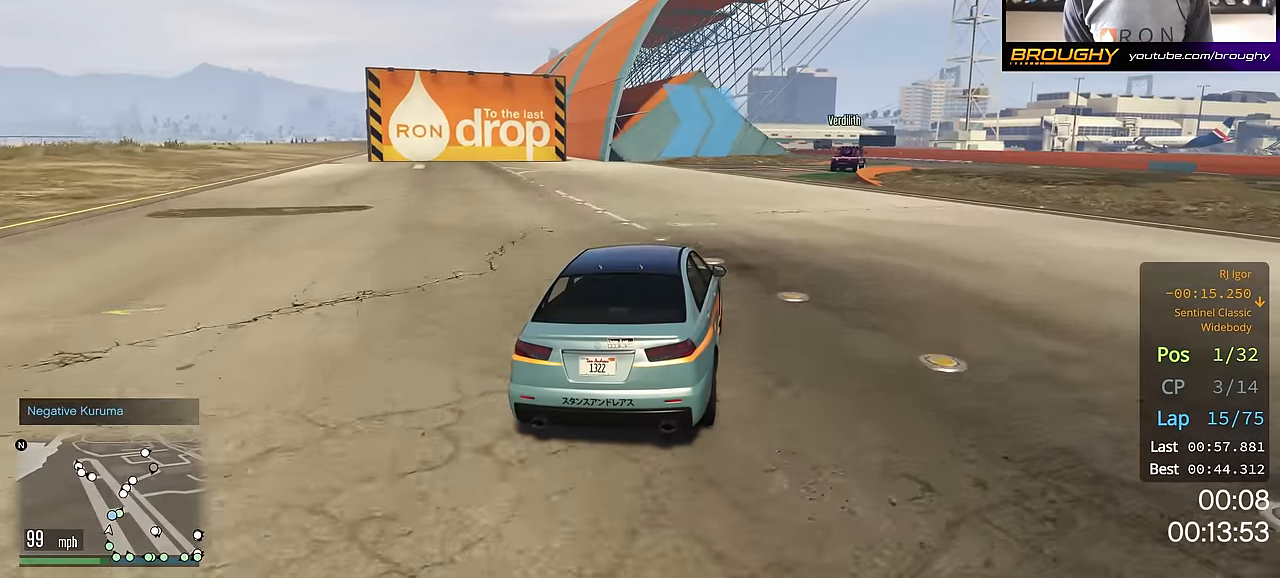
Gameplay with a controller (Xbox layout); each line is a JSON object with the inputs held at the frame after it. "events" lists button and stick changes between this image and that frame as [ms after this image, input, new state], when the widget could be followed in between.
{"buttons": ["R2"], "left_stick": "right", "right_stick": "center", "events": [[334, "left_stick", "center"], [434, "left_stick", "right"]]}
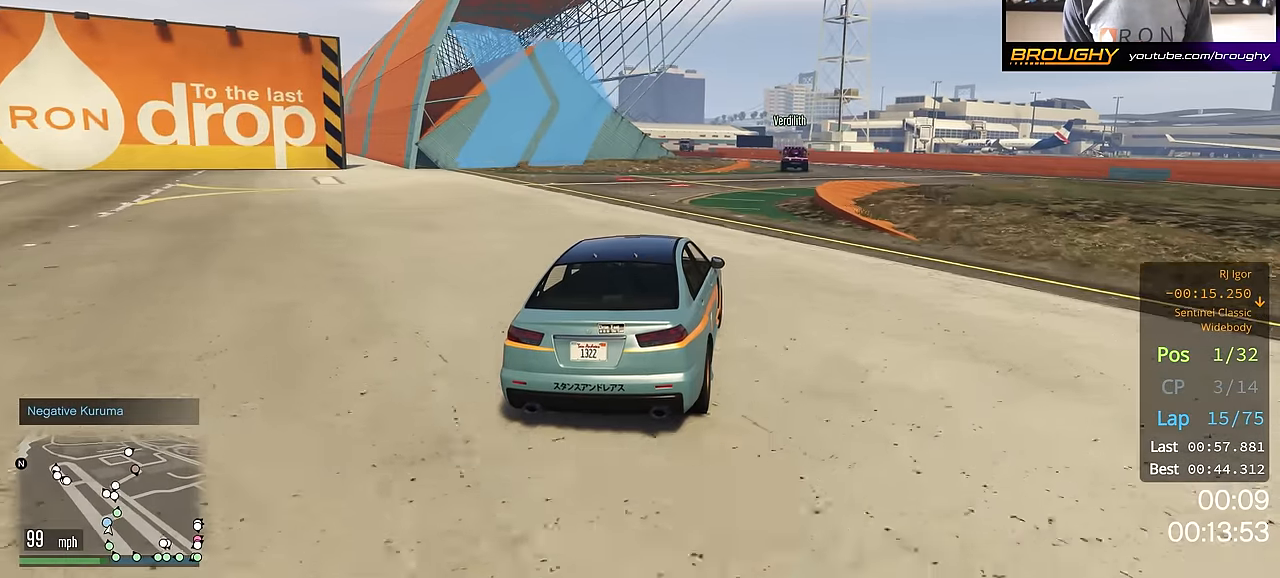
{"buttons": ["R2"], "left_stick": "up-left", "right_stick": "center", "events": [[217, "left_stick", "center"], [467, "left_stick", "up-left"]]}
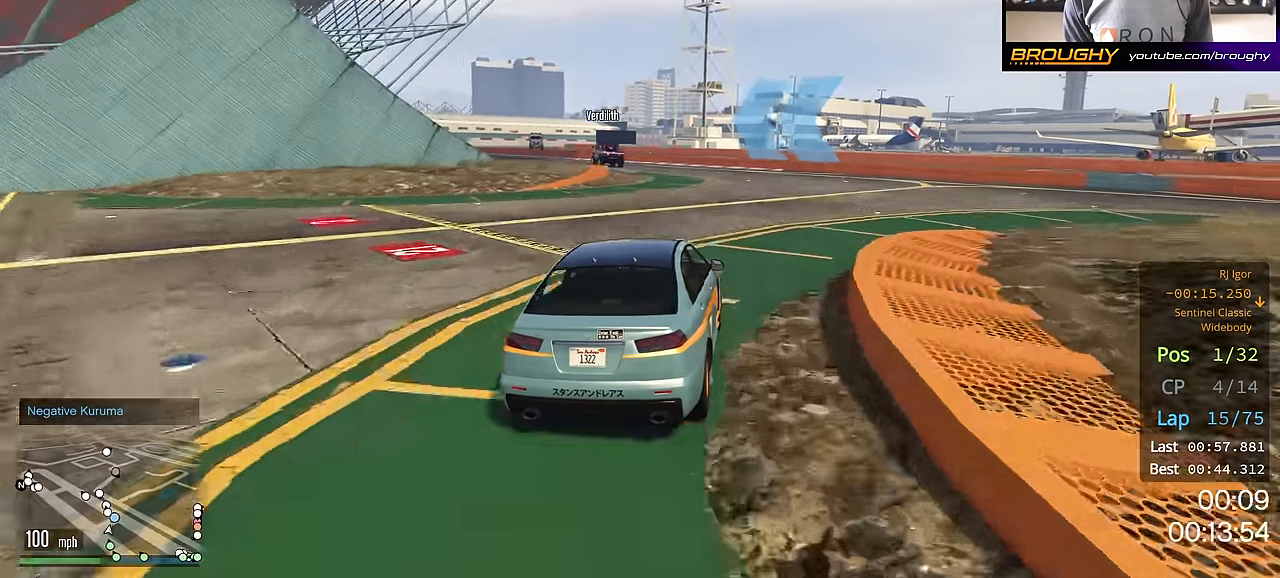
{"buttons": ["R2"], "left_stick": "up-left", "right_stick": "center", "events": []}
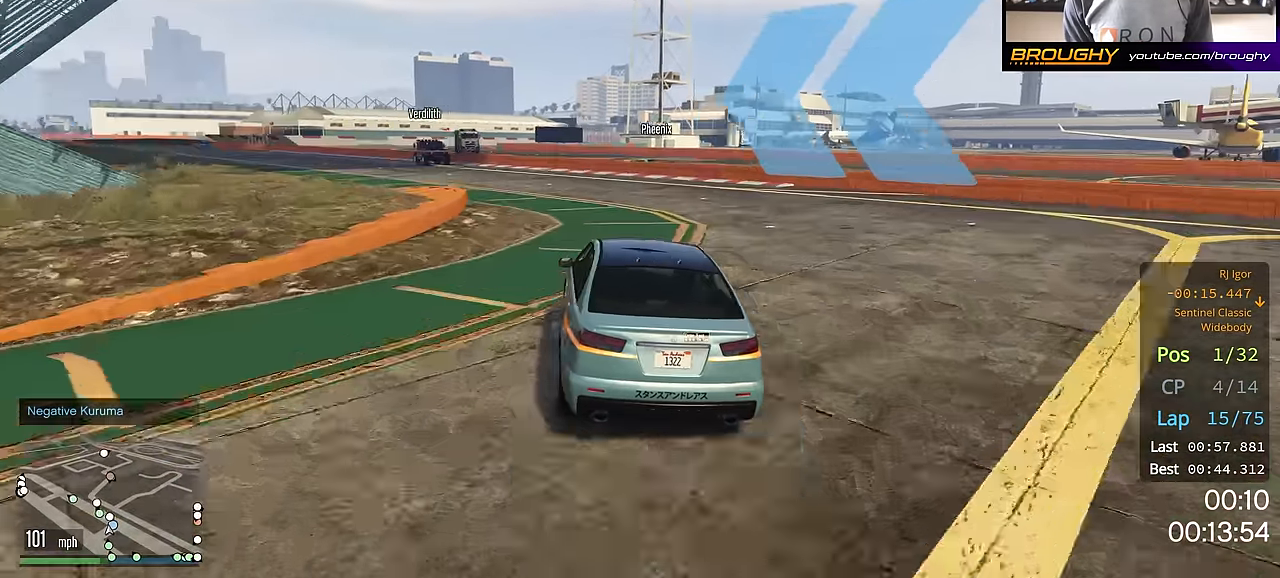
{"buttons": ["R2"], "left_stick": "center", "right_stick": "center", "events": [[150, "left_stick", "center"], [217, "left_stick", "up-left"], [417, "left_stick", "center"]]}
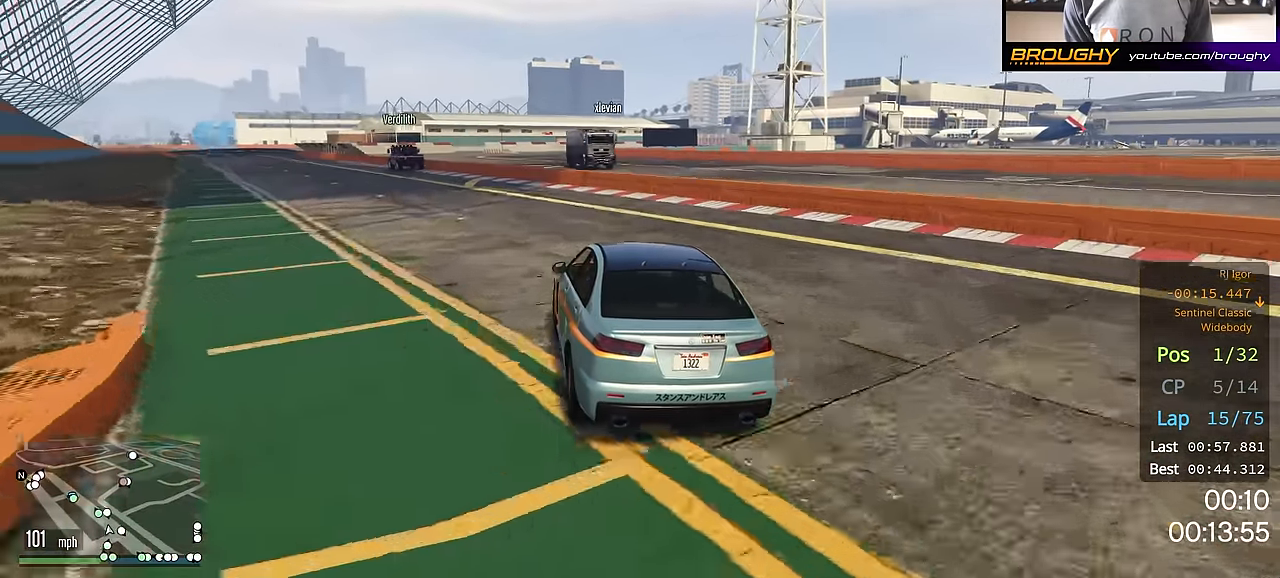
{"buttons": ["R2"], "left_stick": "center", "right_stick": "center", "events": [[17, "left_stick", "up-left"], [484, "left_stick", "center"]]}
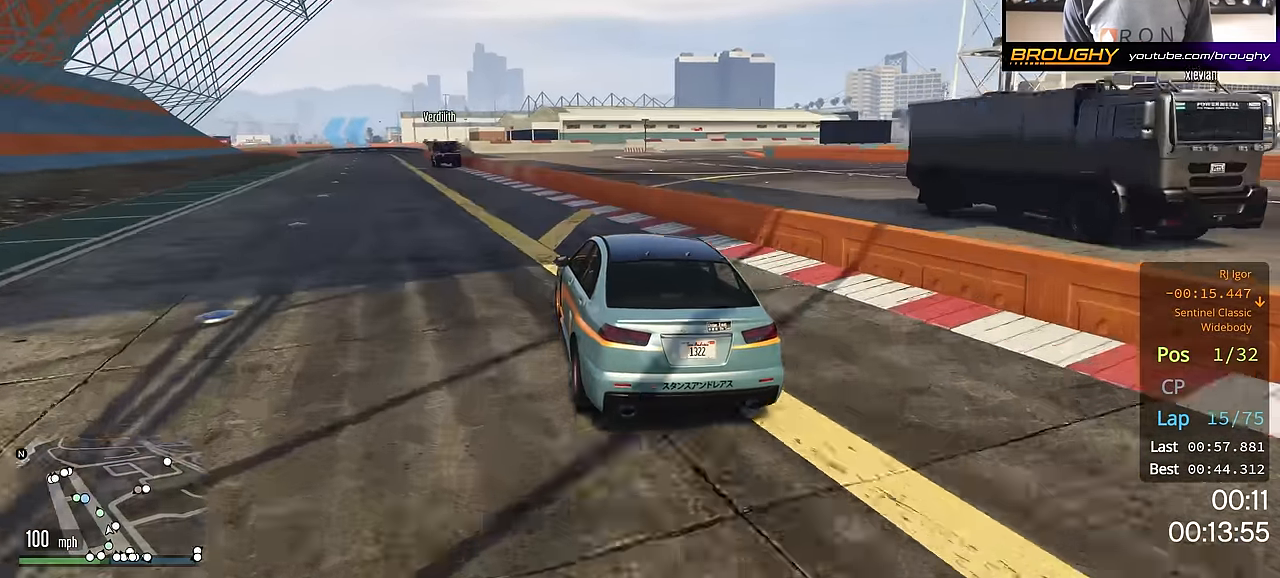
{"buttons": ["R2"], "left_stick": "center", "right_stick": "center", "events": [[67, "left_stick", "up-left"], [234, "left_stick", "center"]]}
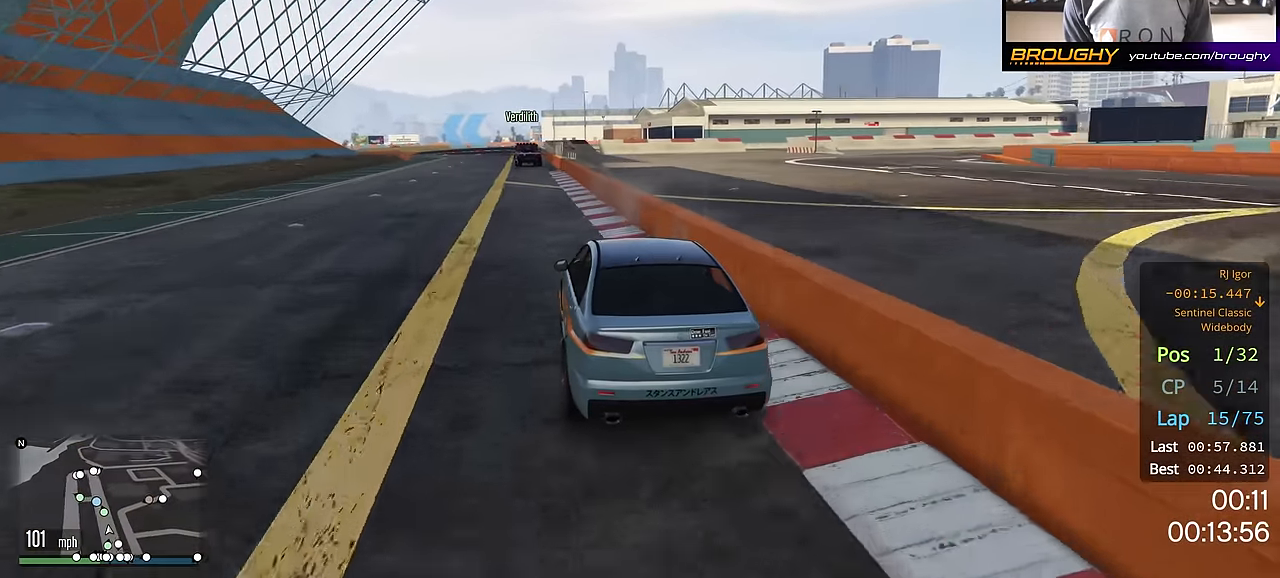
{"buttons": ["R2"], "left_stick": "center", "right_stick": "center", "events": [[167, "left_stick", "up-left"], [234, "left_stick", "center"], [334, "left_stick", "up-left"], [451, "left_stick", "center"]]}
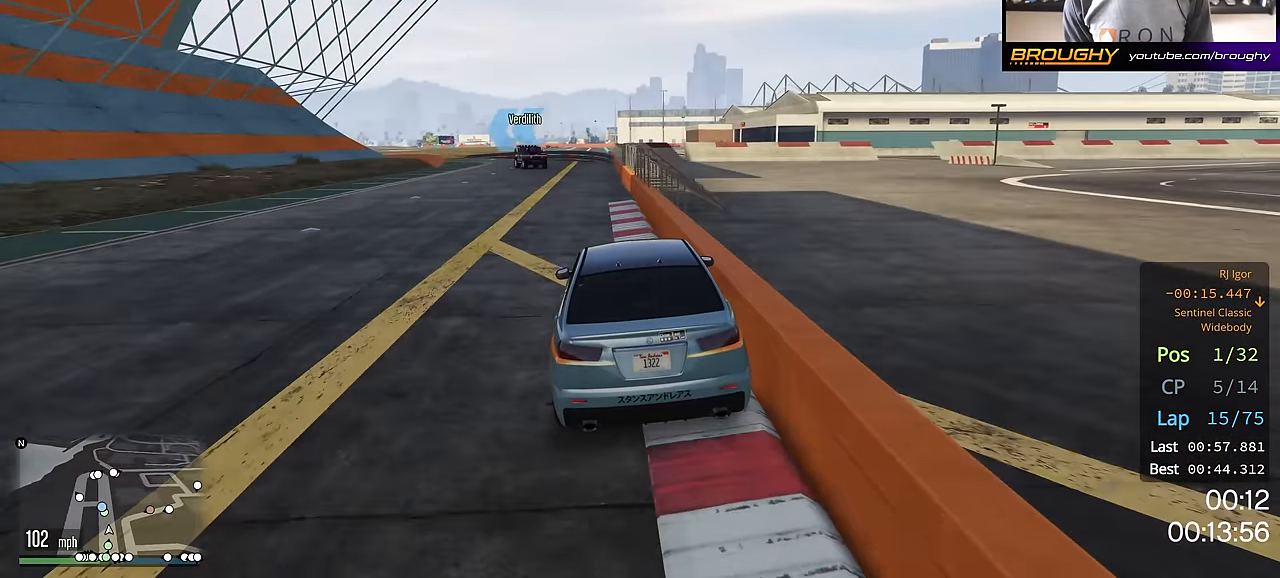
{"buttons": ["R2"], "left_stick": "up-left", "right_stick": "center", "events": [[117, "left_stick", "up-left"]]}
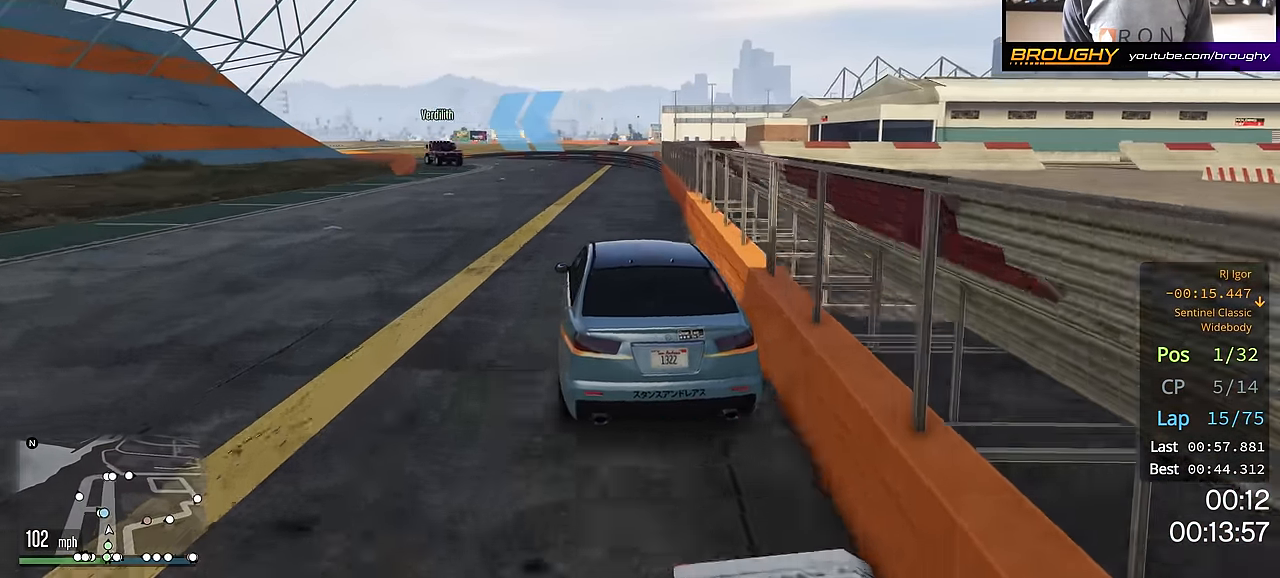
{"buttons": ["R2"], "left_stick": "up-left", "right_stick": "center", "events": [[251, "left_stick", "center"], [351, "left_stick", "up-left"]]}
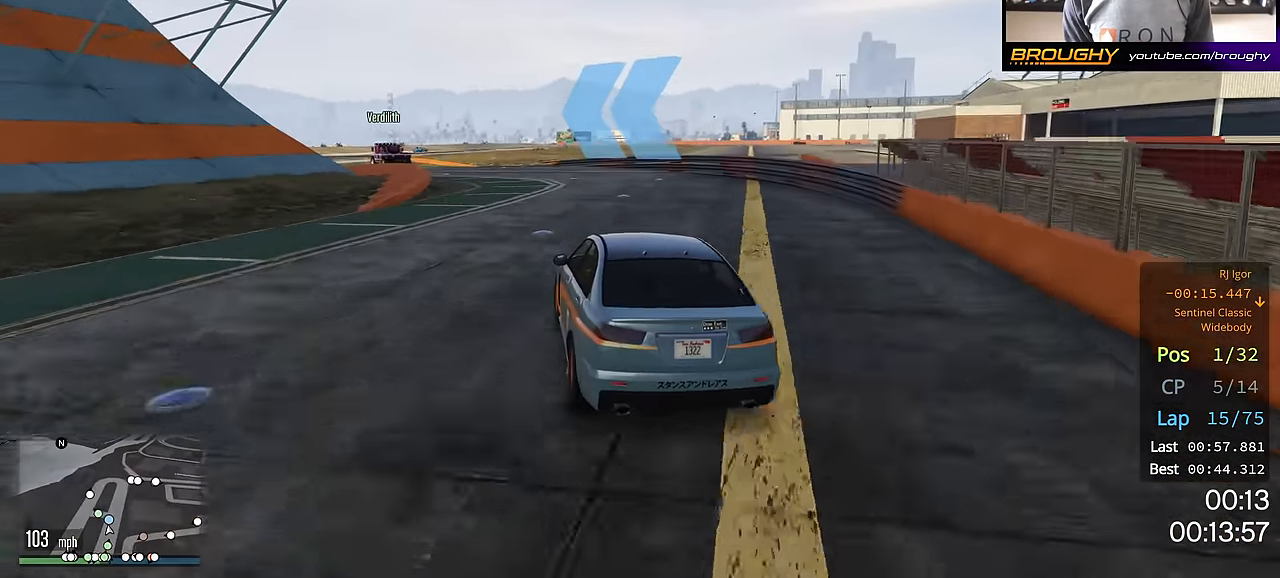
{"buttons": ["R2"], "left_stick": "up-left", "right_stick": "center", "events": [[33, "left_stick", "center"], [183, "left_stick", "up-left"], [350, "left_stick", "center"], [417, "left_stick", "up-left"]]}
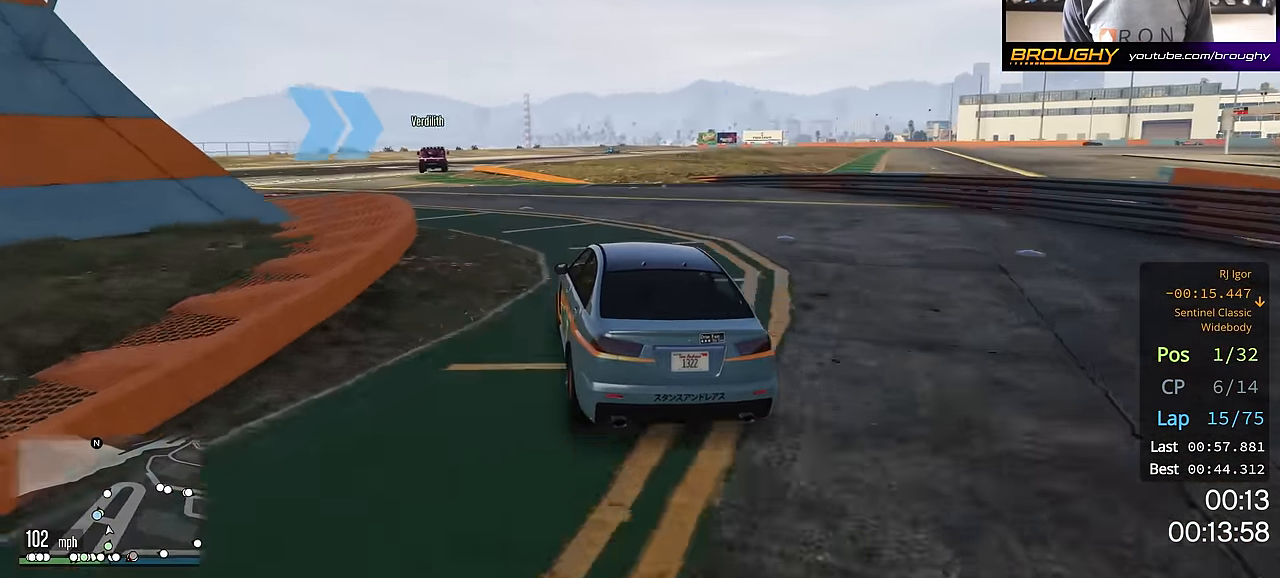
{"buttons": ["R2"], "left_stick": "center", "right_stick": "center", "events": [[434, "left_stick", "center"]]}
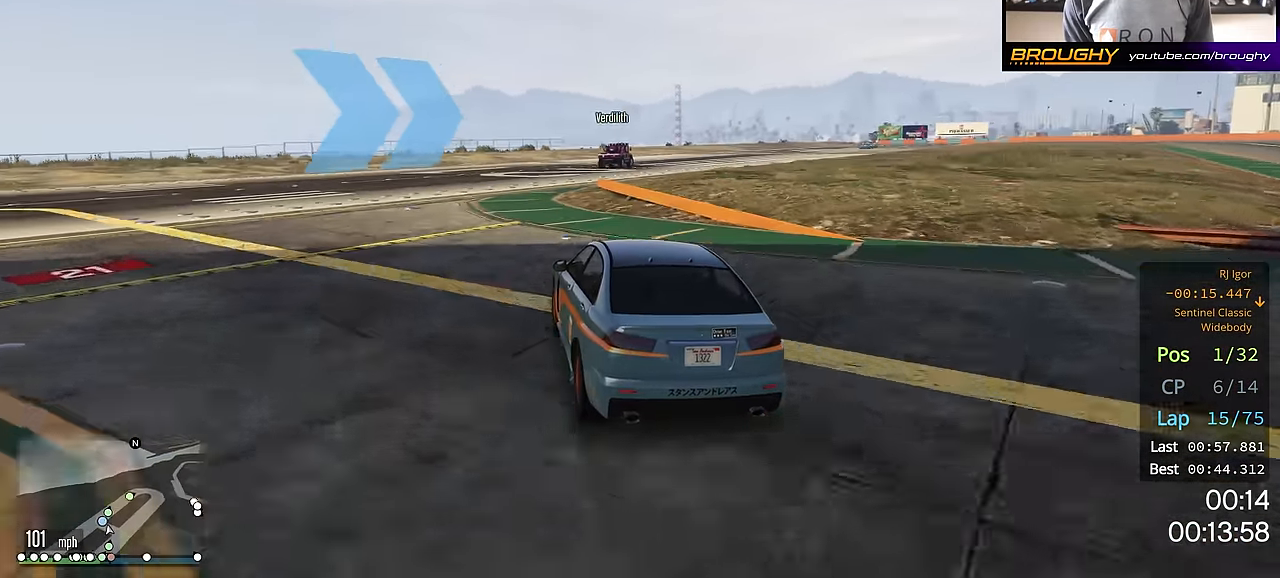
{"buttons": ["R2"], "left_stick": "right", "right_stick": "center", "events": [[117, "left_stick", "right"]]}
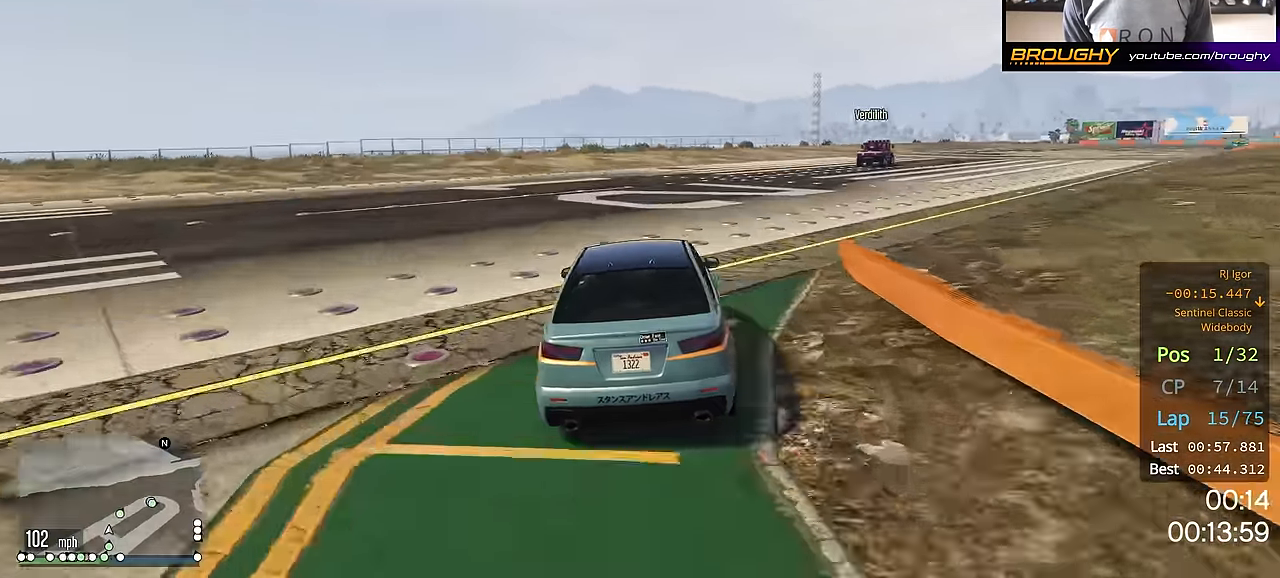
{"buttons": ["R2"], "left_stick": "down-right", "right_stick": "center", "events": [[267, "left_stick", "down-right"]]}
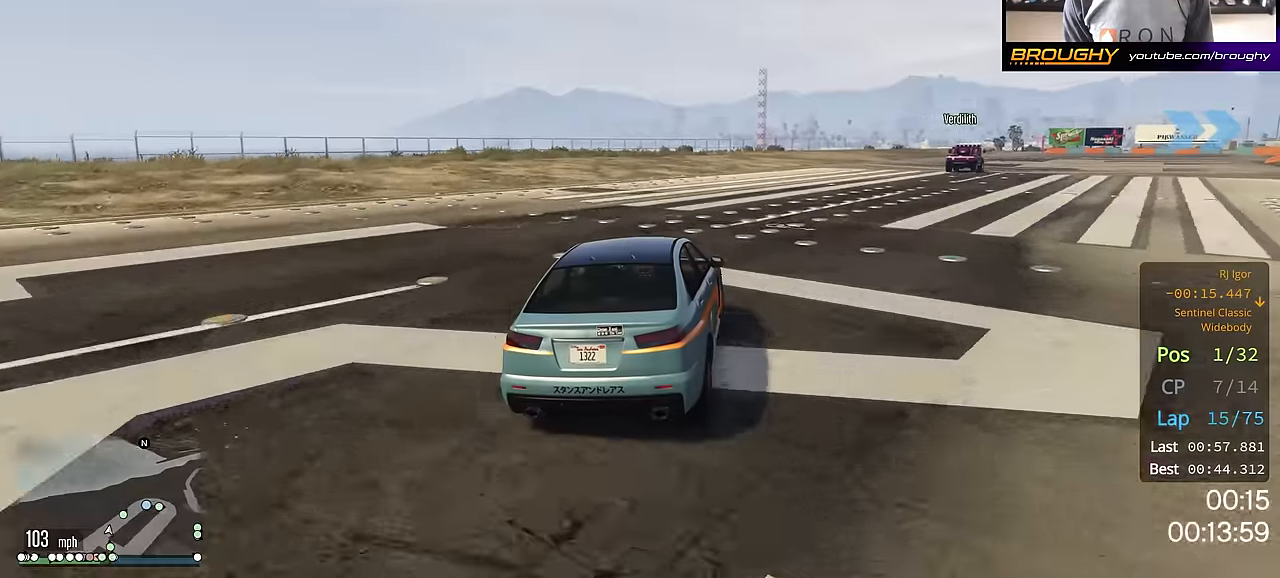
{"buttons": ["R2"], "left_stick": "right", "right_stick": "center", "events": [[51, "left_stick", "right"]]}
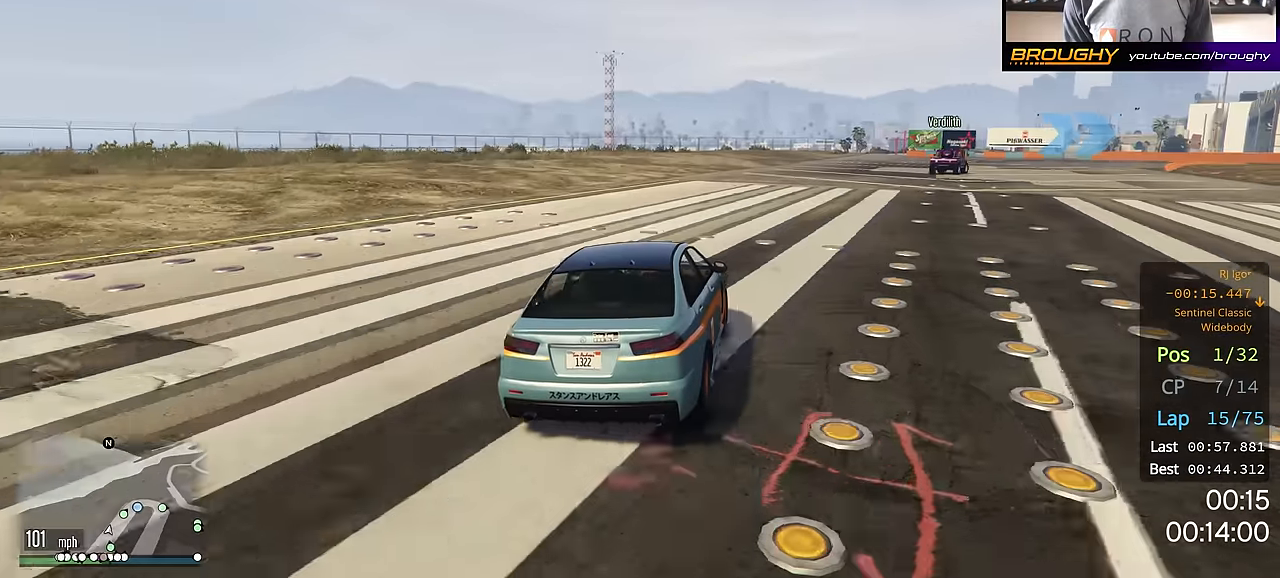
{"buttons": ["R2"], "left_stick": "right", "right_stick": "center", "events": []}
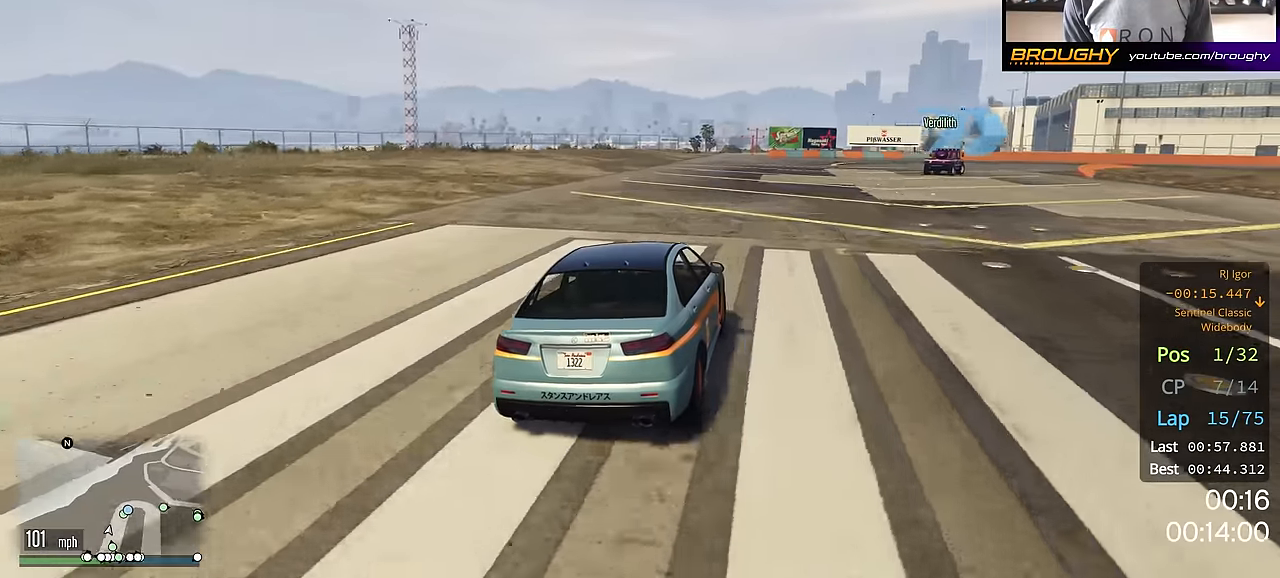
{"buttons": ["R2"], "left_stick": "right", "right_stick": "center", "events": [[117, "left_stick", "center"], [184, "left_stick", "right"]]}
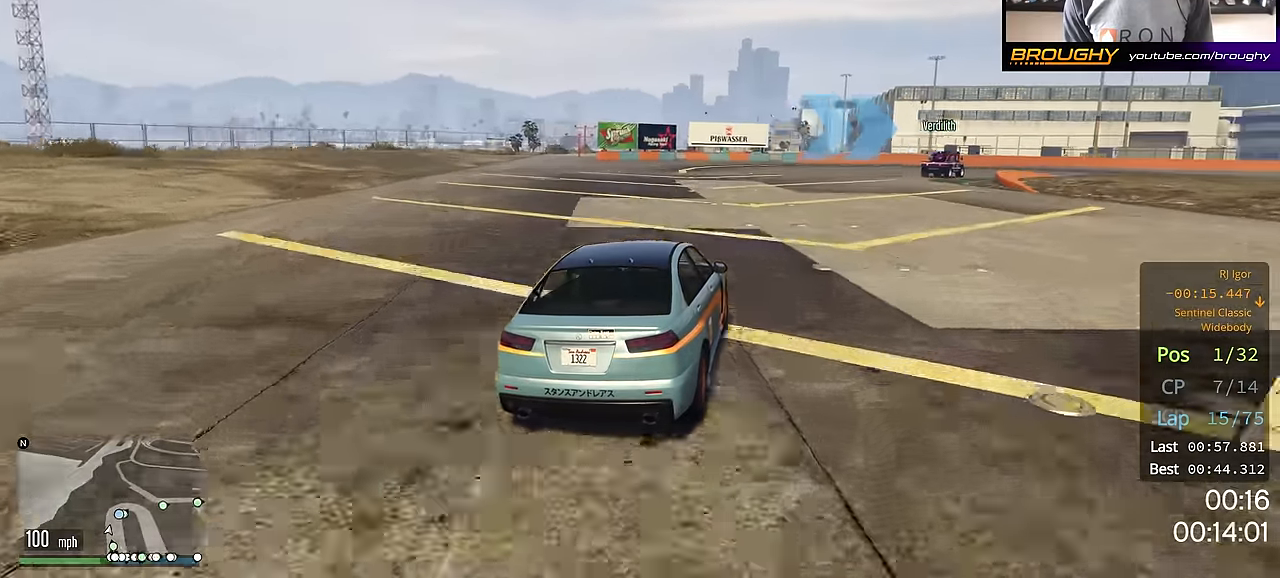
{"buttons": ["R2"], "left_stick": "down-right", "right_stick": "center", "events": [[500, "left_stick", "down-right"]]}
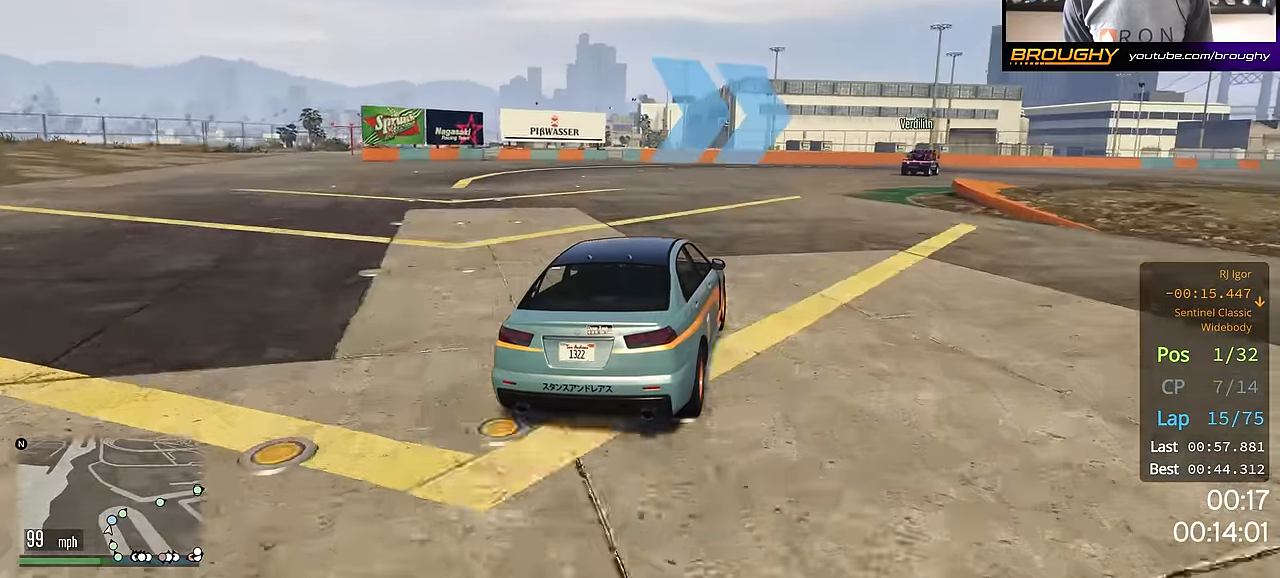
{"buttons": ["R2"], "left_stick": "right", "right_stick": "center", "events": [[151, "left_stick", "center"], [267, "left_stick", "right"]]}
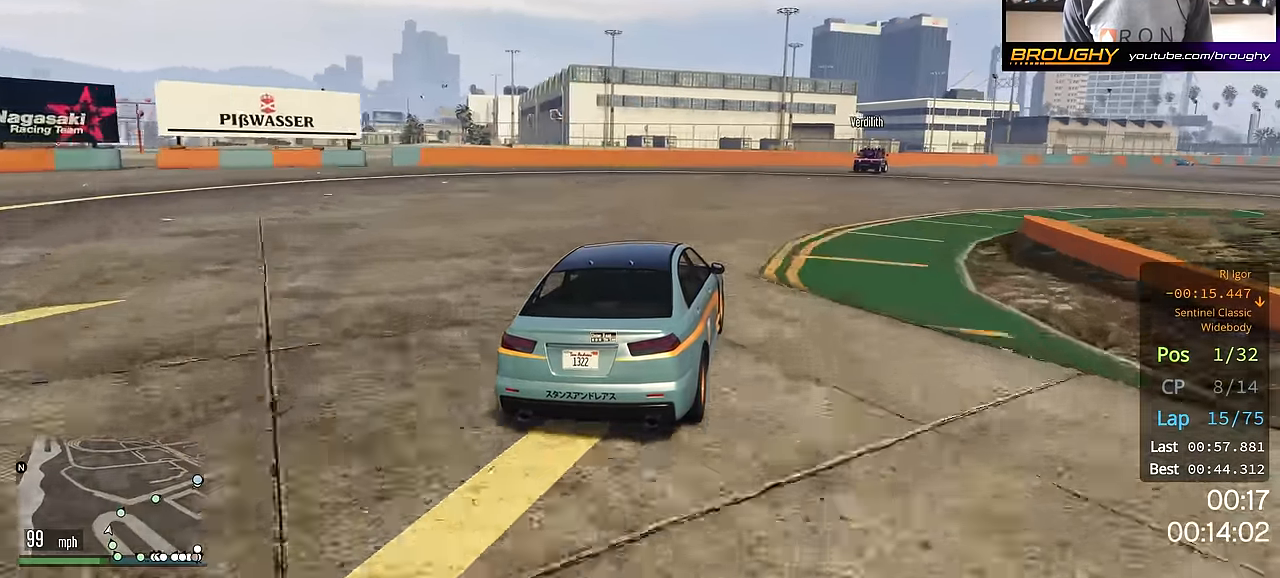
{"buttons": ["R2"], "left_stick": "right", "right_stick": "center", "events": [[200, "left_stick", "center"], [334, "left_stick", "right"]]}
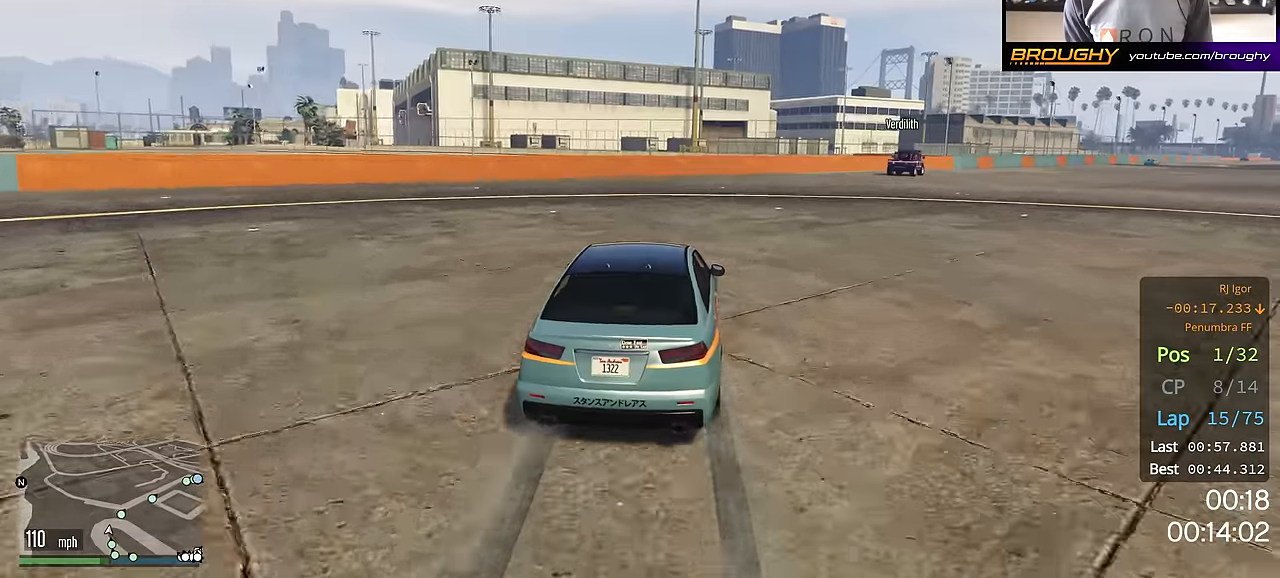
{"buttons": [], "left_stick": "center", "right_stick": "center", "events": [[284, "R2", "up"], [468, "left_stick", "center"]]}
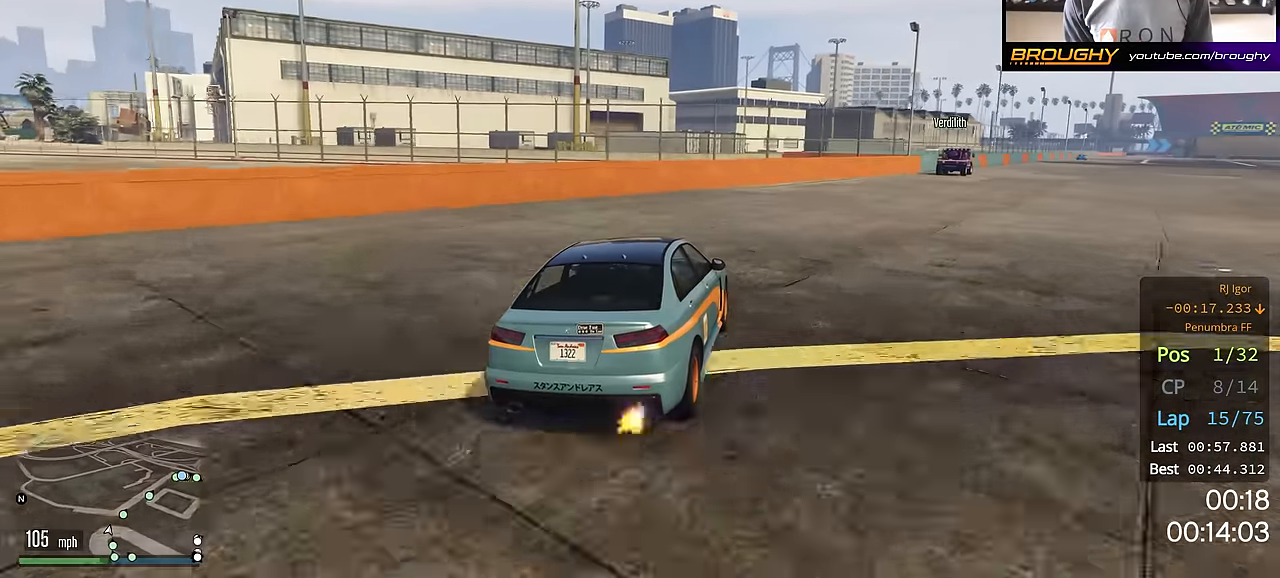
{"buttons": ["R2"], "left_stick": "right", "right_stick": "center", "events": [[67, "left_stick", "right"], [200, "R2", "down"], [317, "left_stick", "center"], [484, "left_stick", "right"]]}
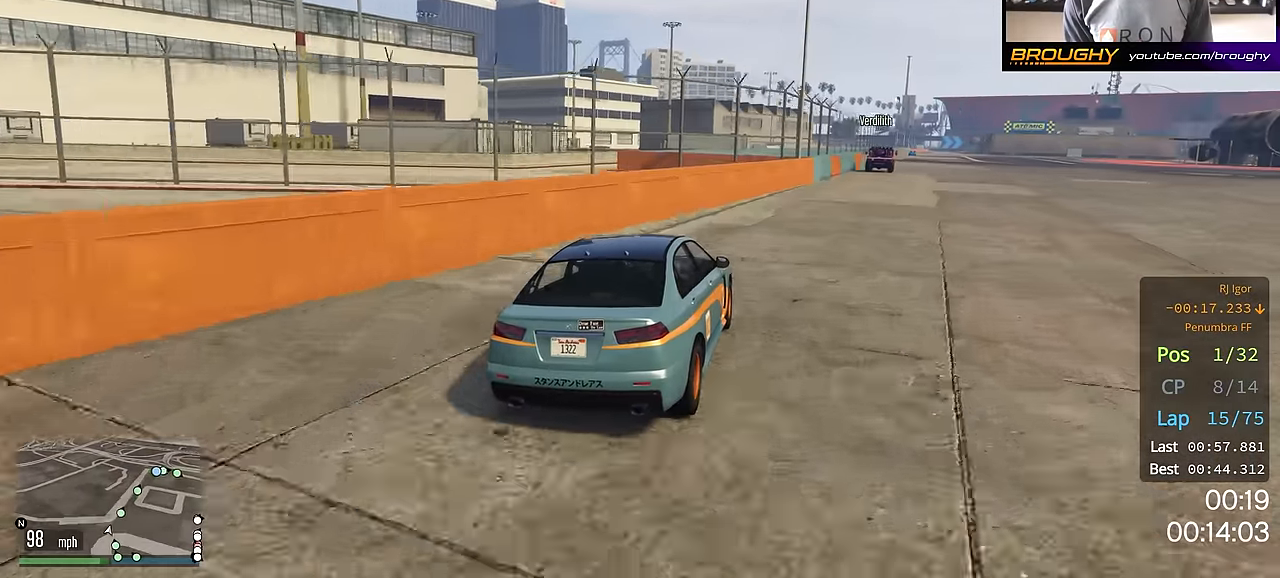
{"buttons": ["R2"], "left_stick": "center", "right_stick": "center", "events": [[501, "left_stick", "center"]]}
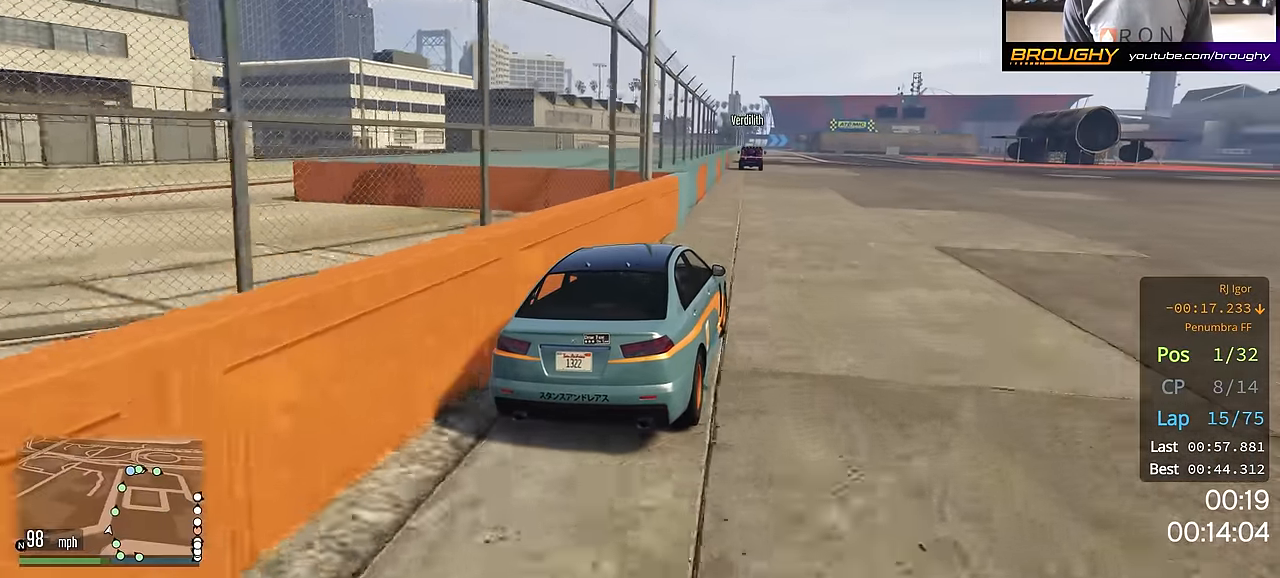
{"buttons": ["R2"], "left_stick": "center", "right_stick": "center", "events": [[167, "left_stick", "up-left"], [350, "left_stick", "center"]]}
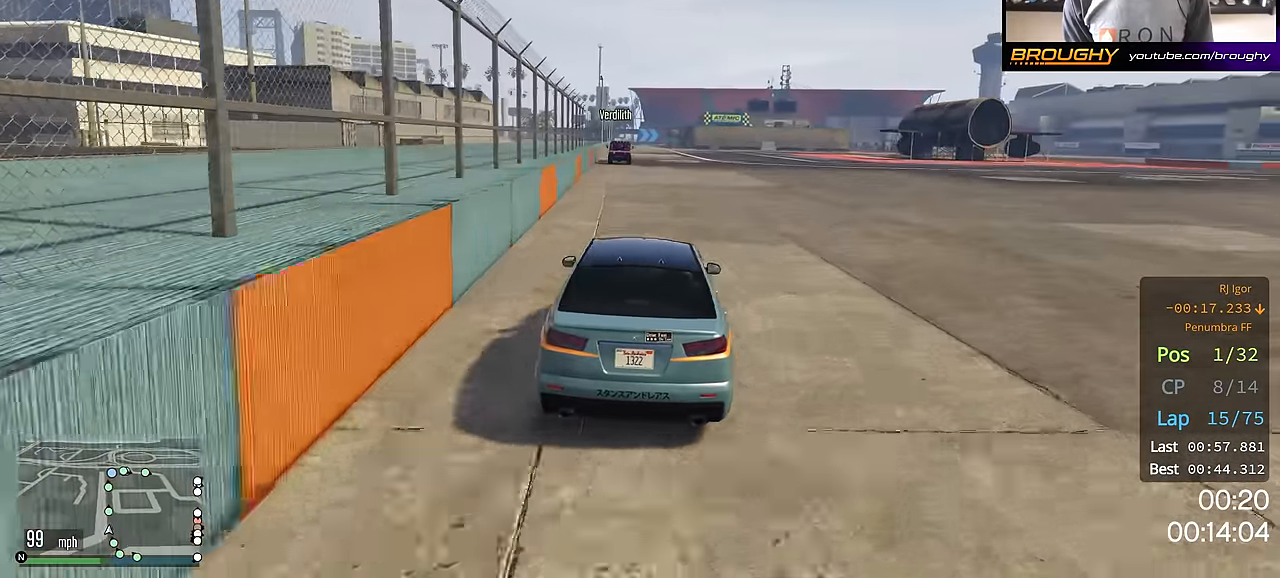
{"buttons": ["R2"], "left_stick": "up-left", "right_stick": "center", "events": [[401, "left_stick", "up-left"]]}
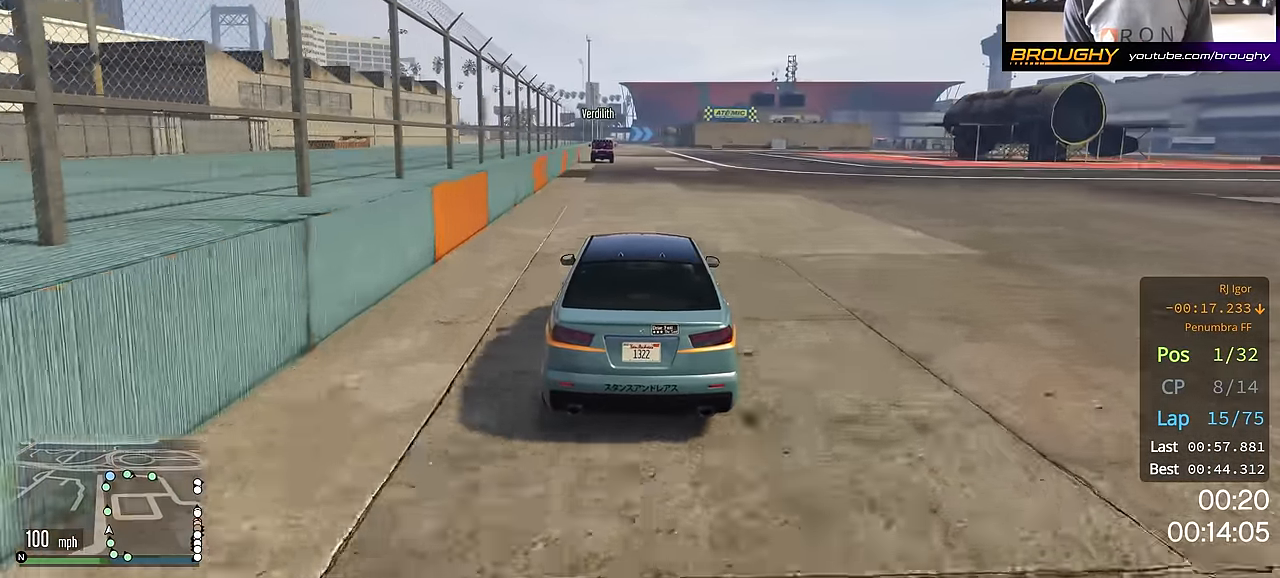
{"buttons": ["R2"], "left_stick": "center", "right_stick": "center", "events": [[33, "left_stick", "center"], [267, "left_stick", "up-left"], [367, "left_stick", "center"]]}
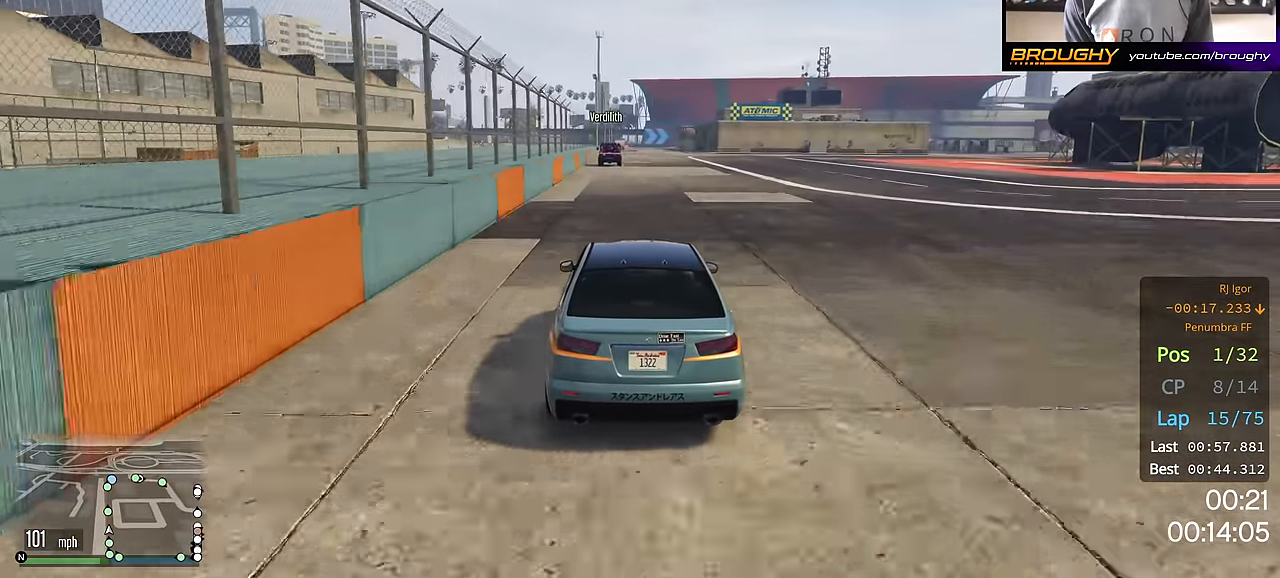
{"buttons": ["R2"], "left_stick": "center", "right_stick": "center", "events": []}
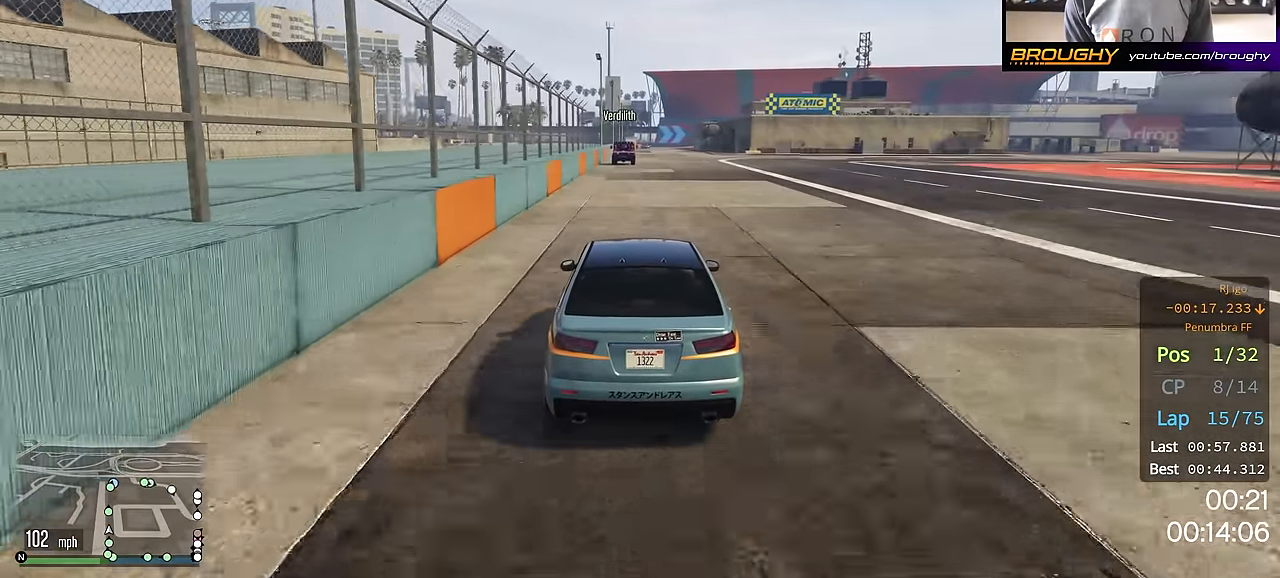
{"buttons": ["R2"], "left_stick": "center", "right_stick": "center", "events": []}
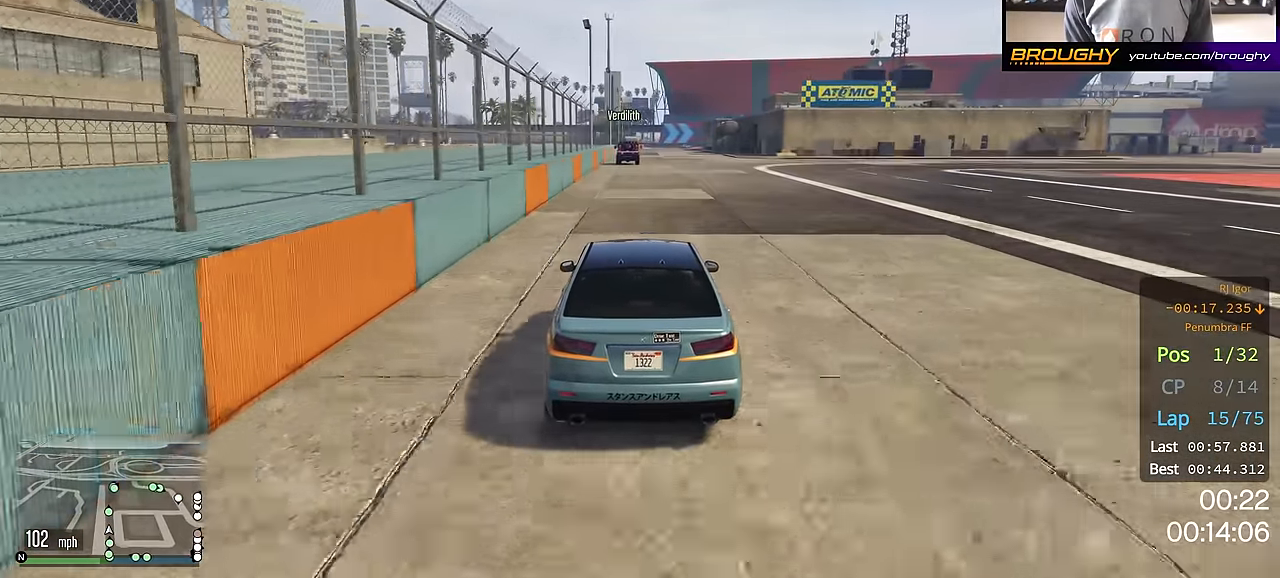
{"buttons": ["R2"], "left_stick": "center", "right_stick": "center", "events": [[167, "left_stick", "up-left"], [267, "left_stick", "center"]]}
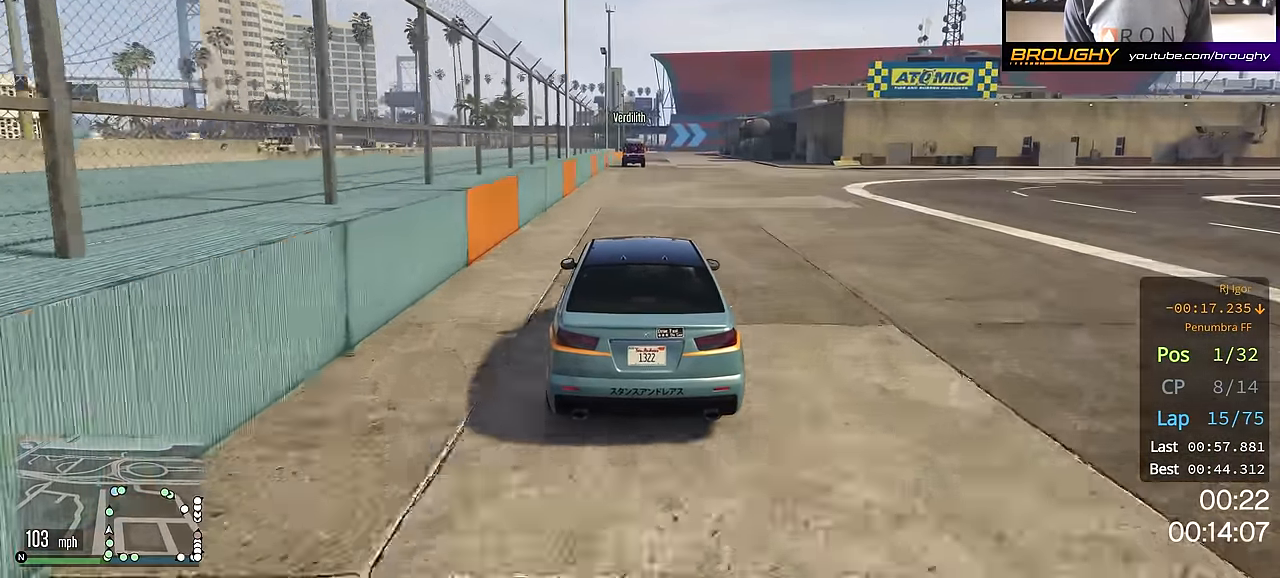
{"buttons": ["R2"], "left_stick": "center", "right_stick": "center", "events": []}
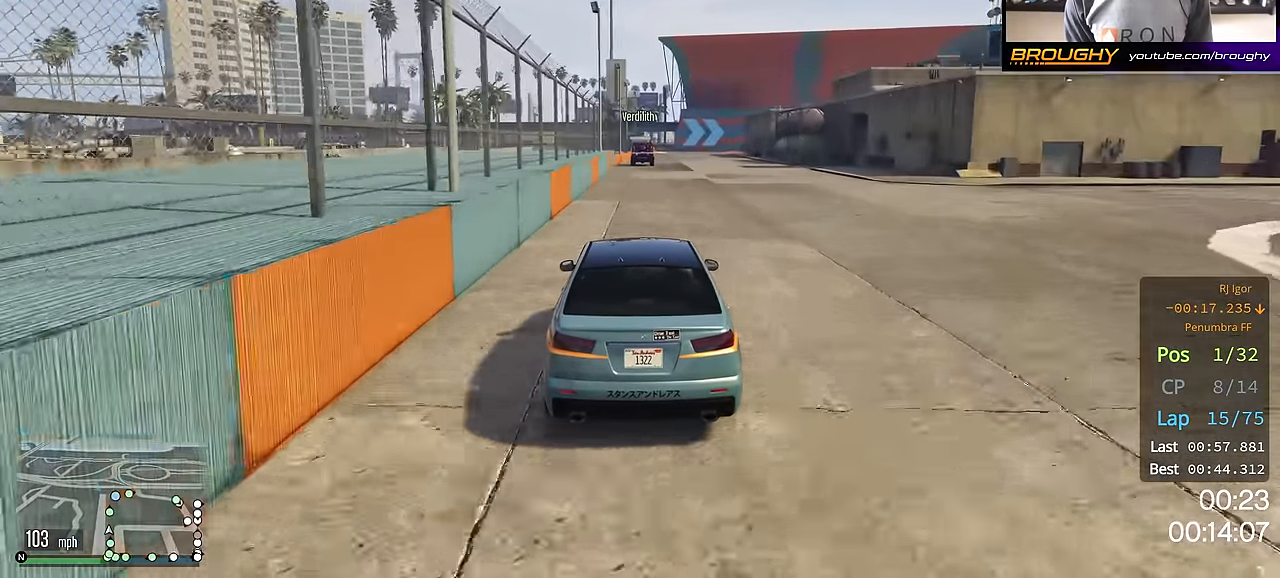
{"buttons": ["R2"], "left_stick": "center", "right_stick": "center", "events": []}